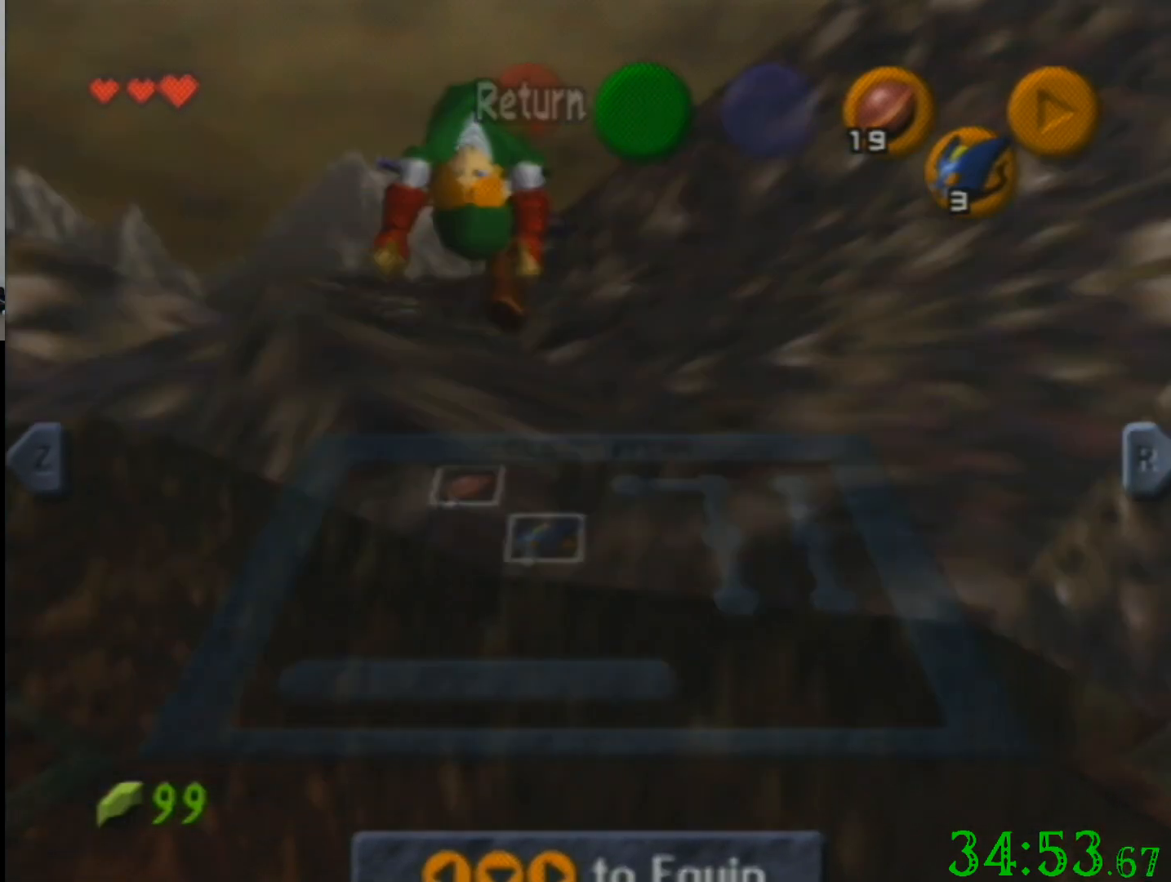
Gameplay with a controller (Nintendo layout); each line is a JSON object with the inputs held at the frame after it. "events" lists button and stick changes between this image and that frame as [ms after this image, input, new state], when the widget could be followed in between. Not read: A B L3 R3 Z.
{"buttons": ["R1", "C_DOWN"], "left_stick": "center", "events": [[367, "C_DOWN", "down"], [434, "R1", "down"]]}
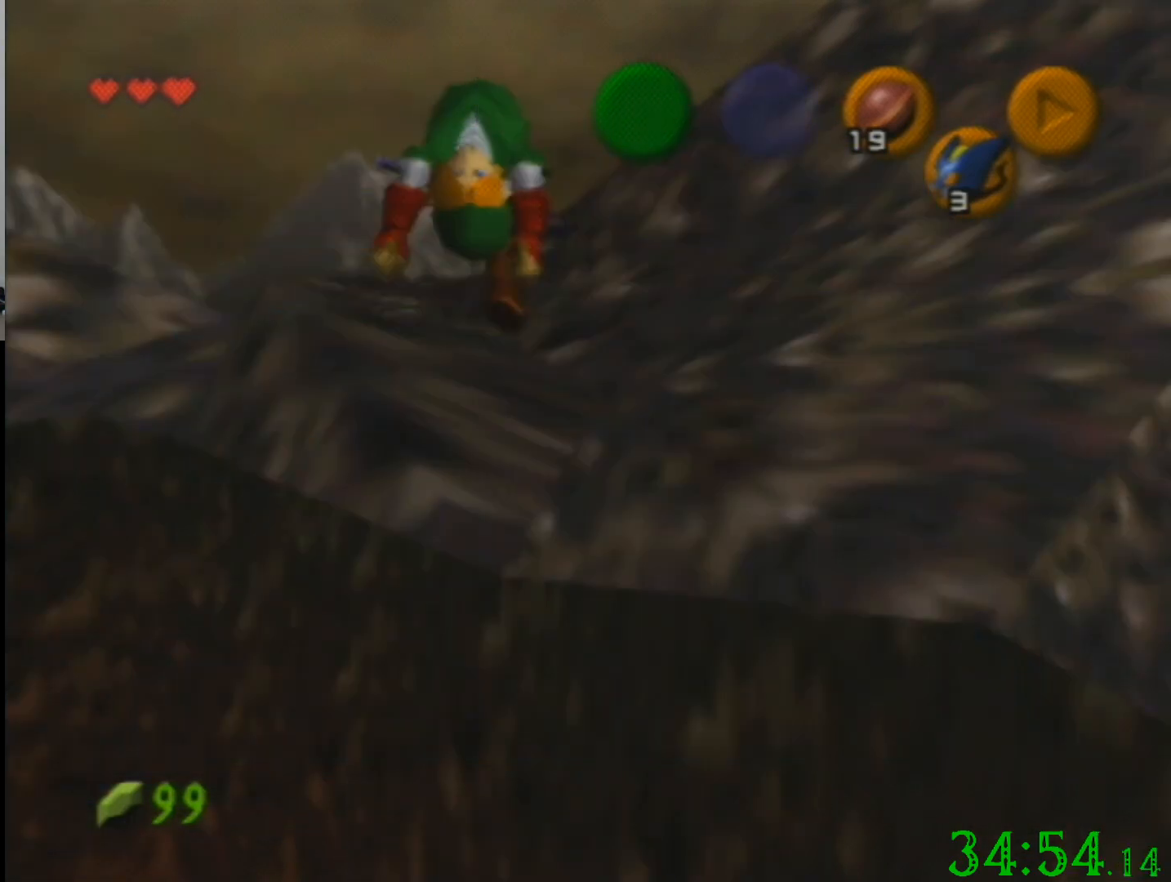
{"buttons": ["R1", "C_DOWN"], "left_stick": "center", "events": []}
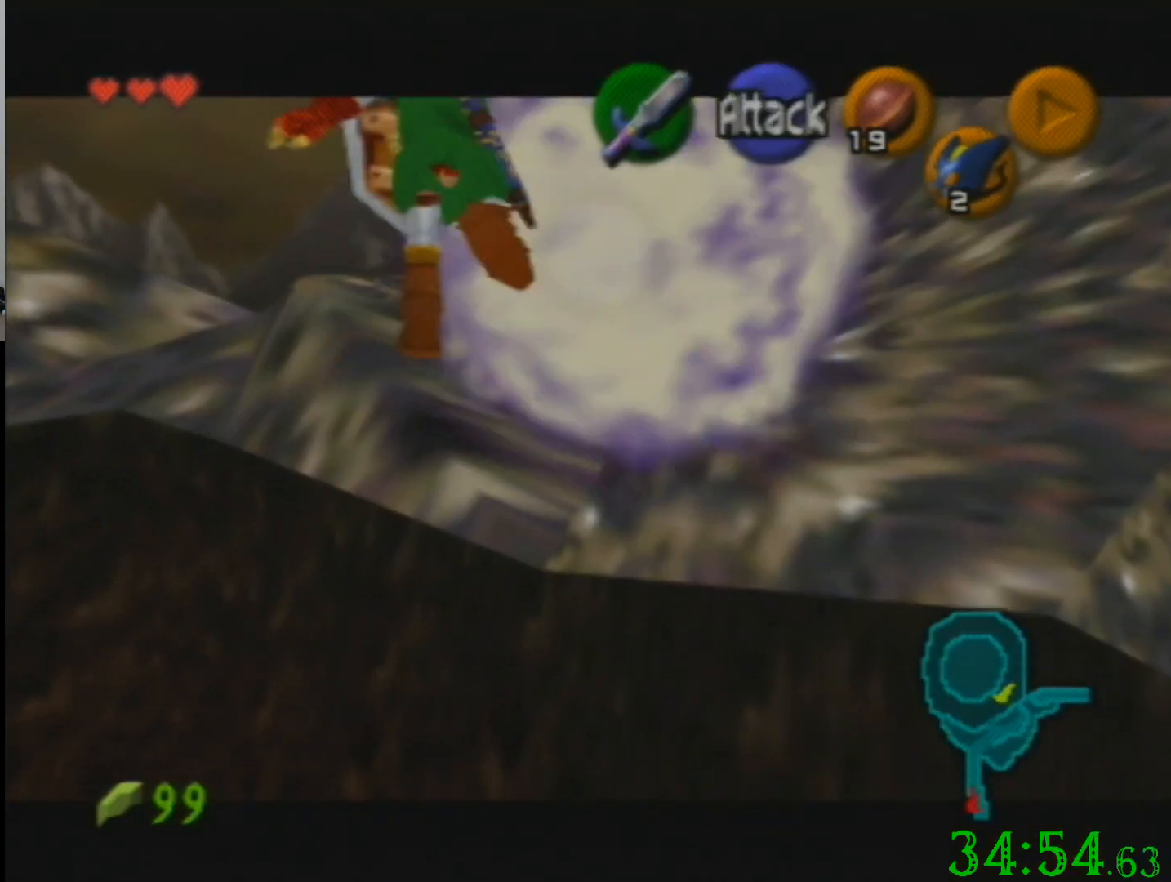
{"buttons": [], "left_stick": "center", "events": [[233, "C_DOWN", "up"], [233, "R1", "up"]]}
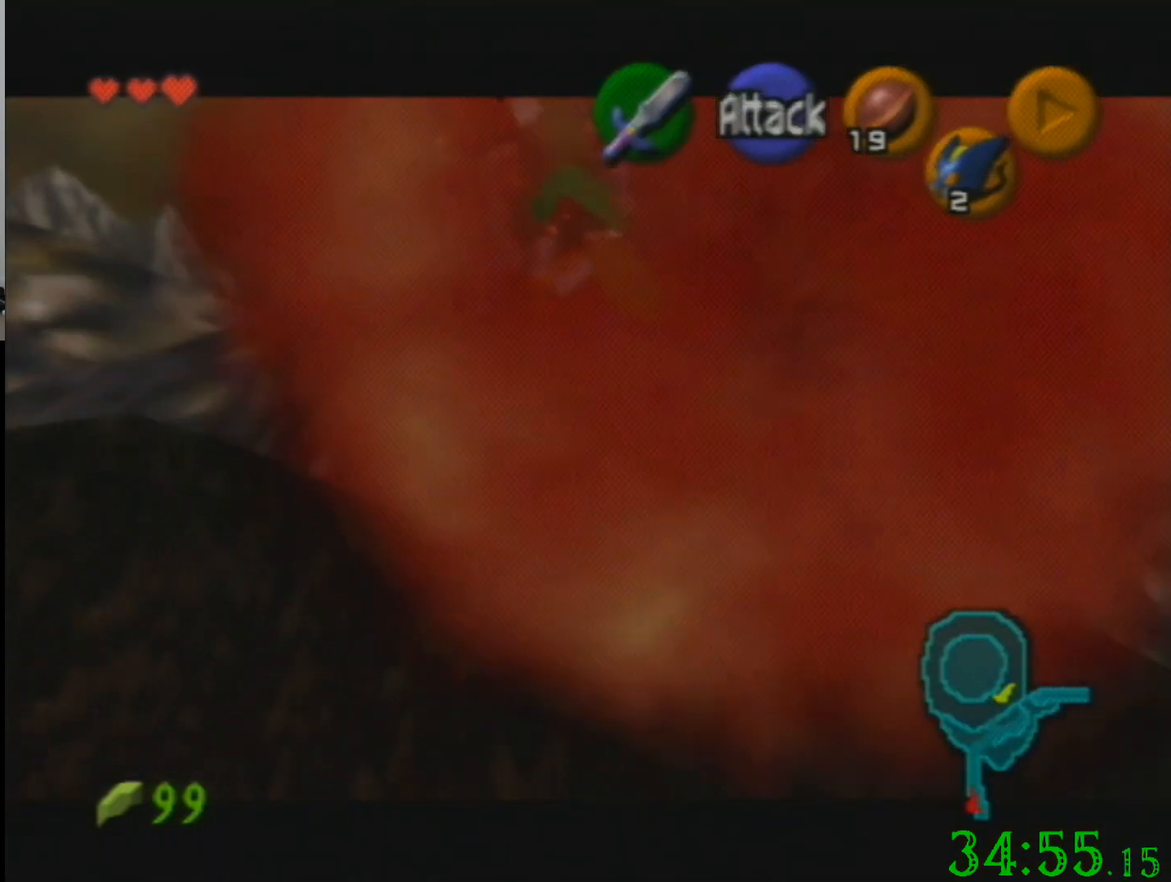
{"buttons": [], "left_stick": "center", "events": []}
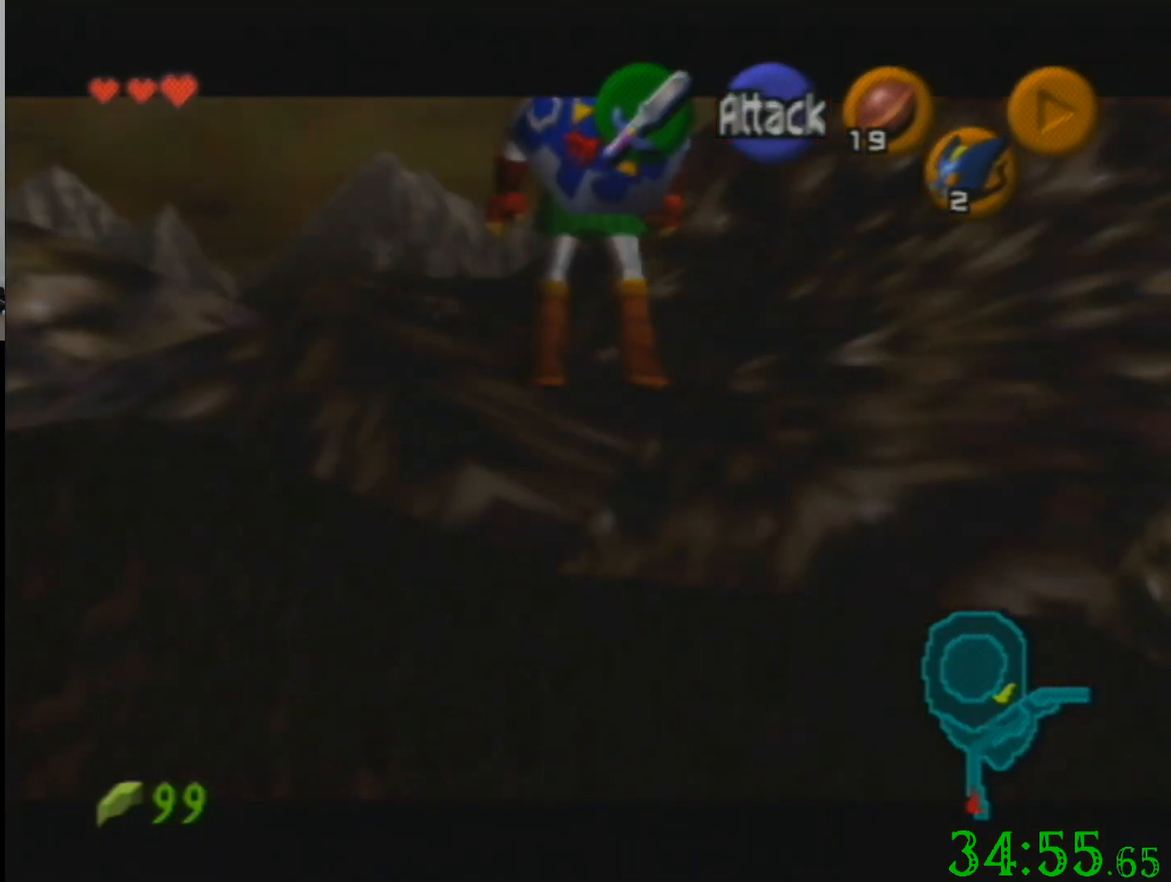
{"buttons": [], "left_stick": "center", "events": []}
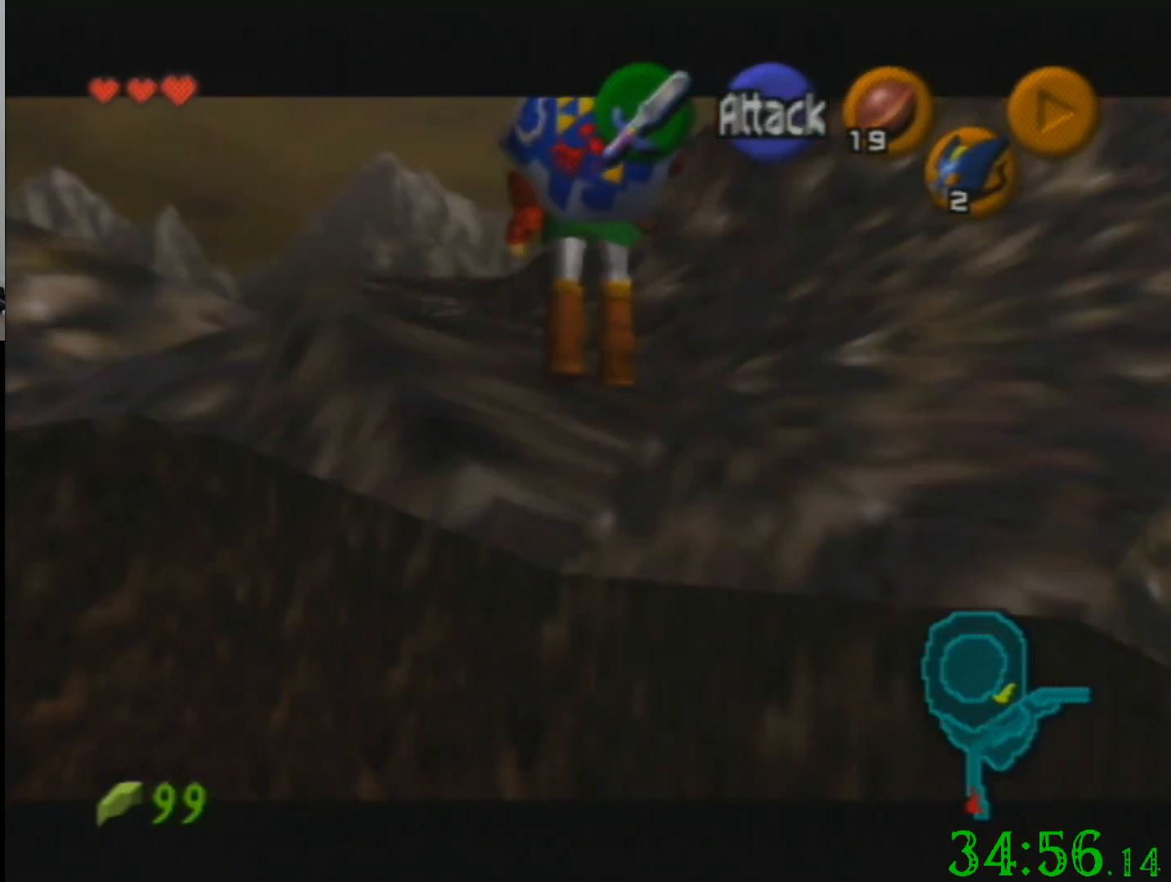
{"buttons": [], "left_stick": "down", "events": [[501, "left_stick", "down"]]}
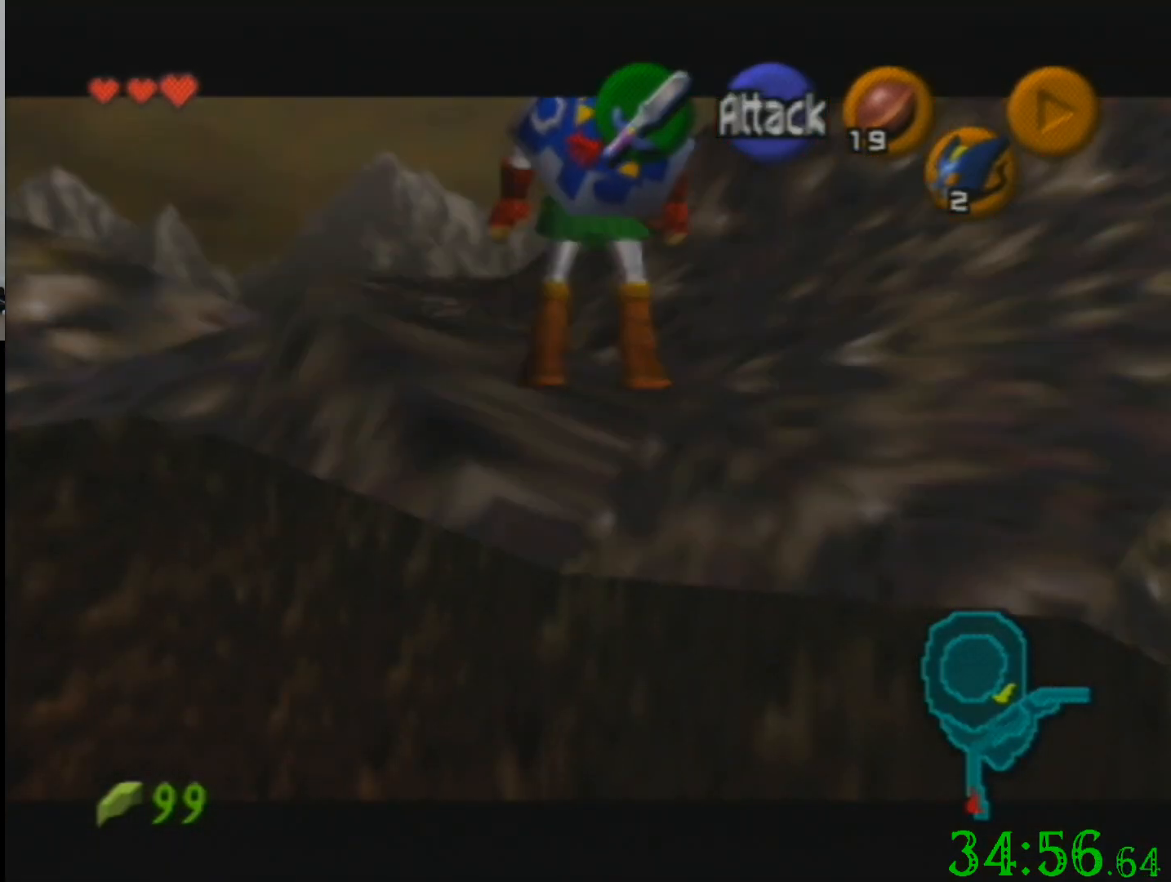
{"buttons": [], "left_stick": "down", "events": []}
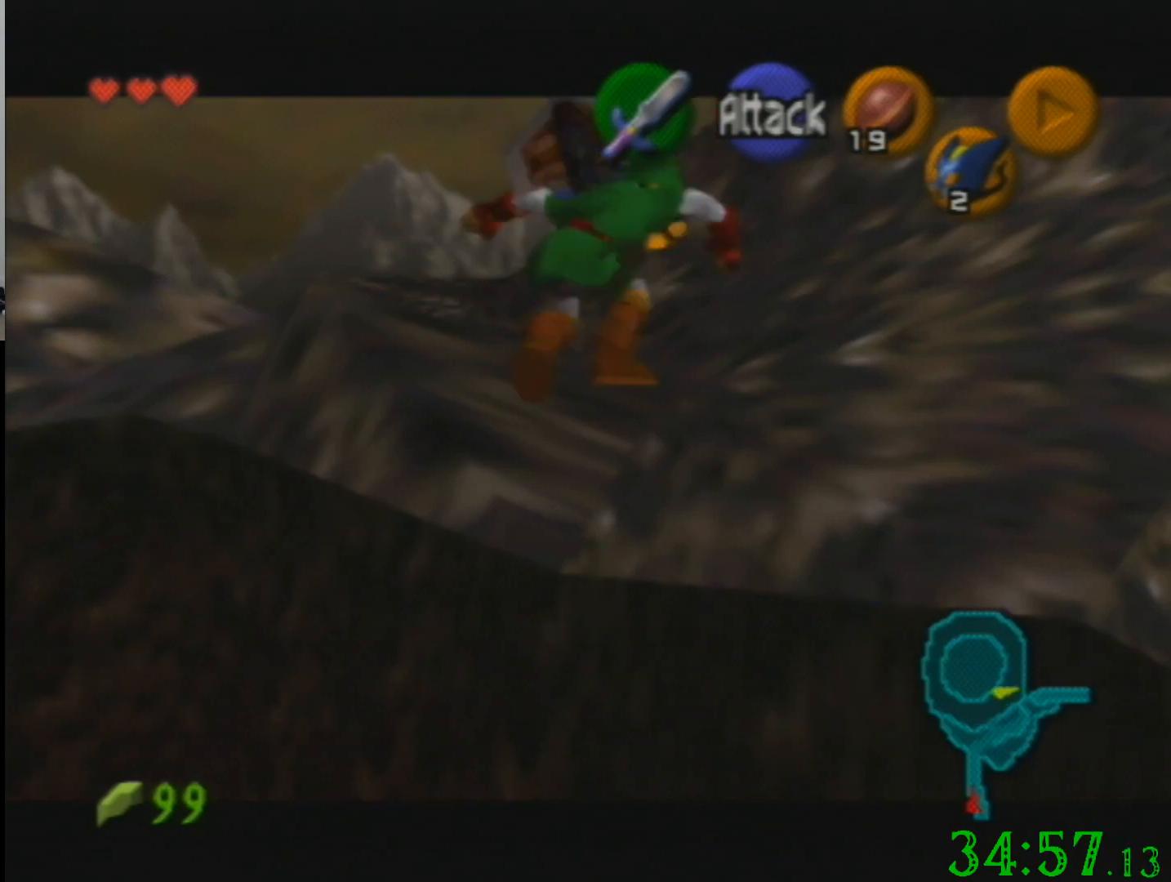
{"buttons": [], "left_stick": "center", "events": [[334, "left_stick", "center"]]}
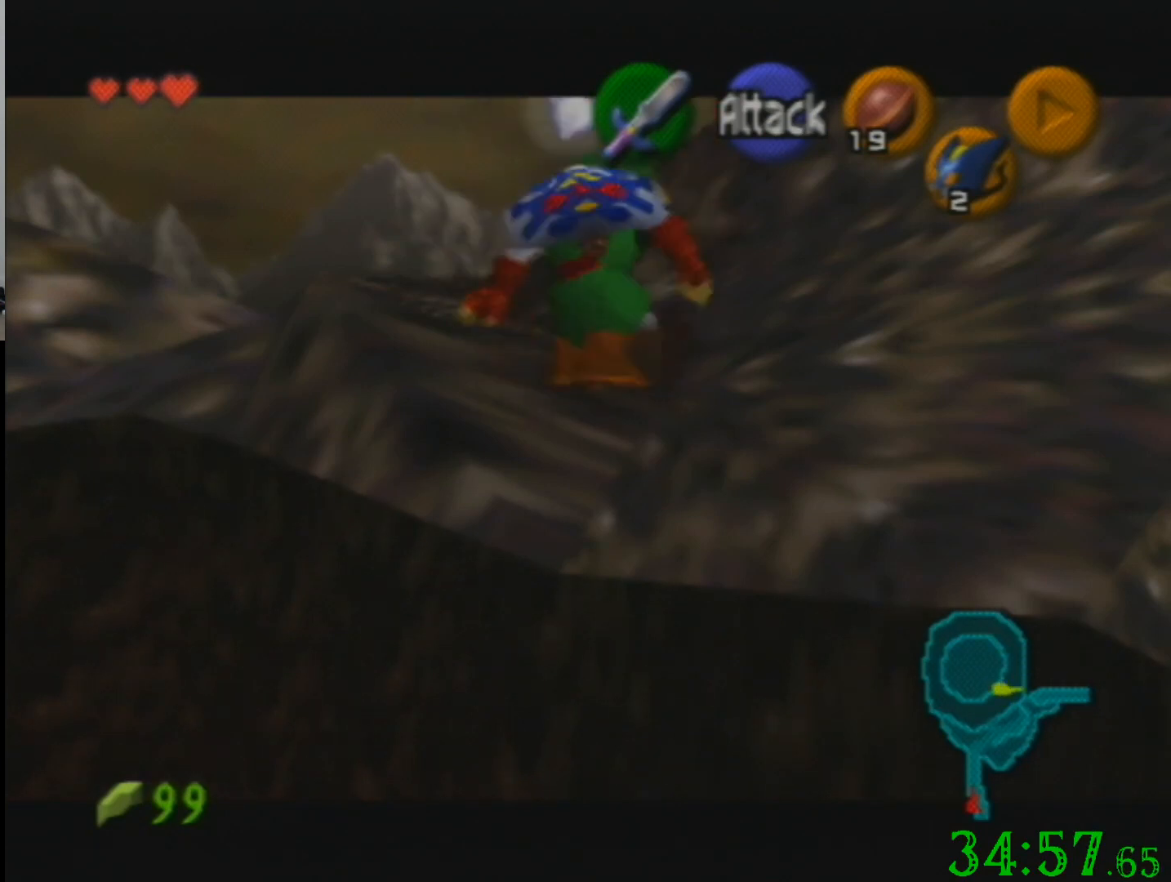
{"buttons": [], "left_stick": "center", "events": []}
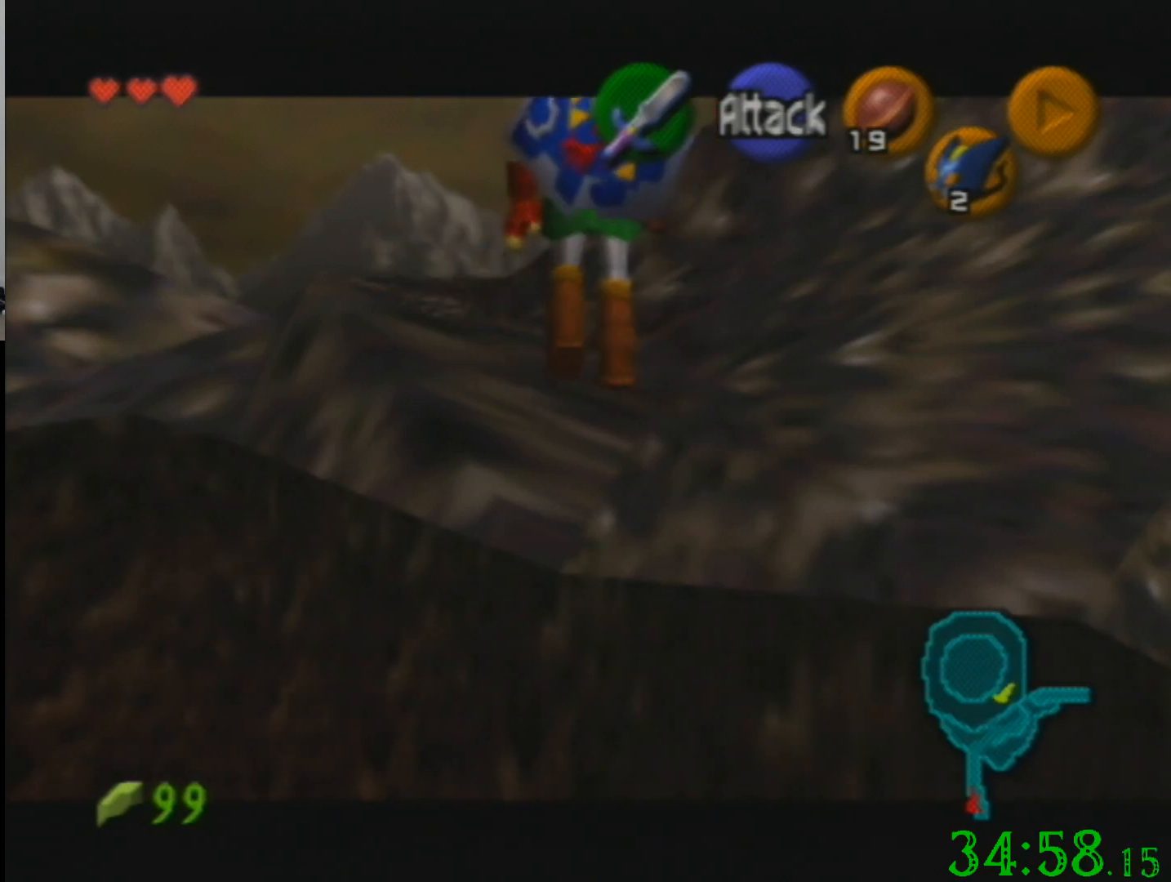
{"buttons": [], "left_stick": "center", "events": []}
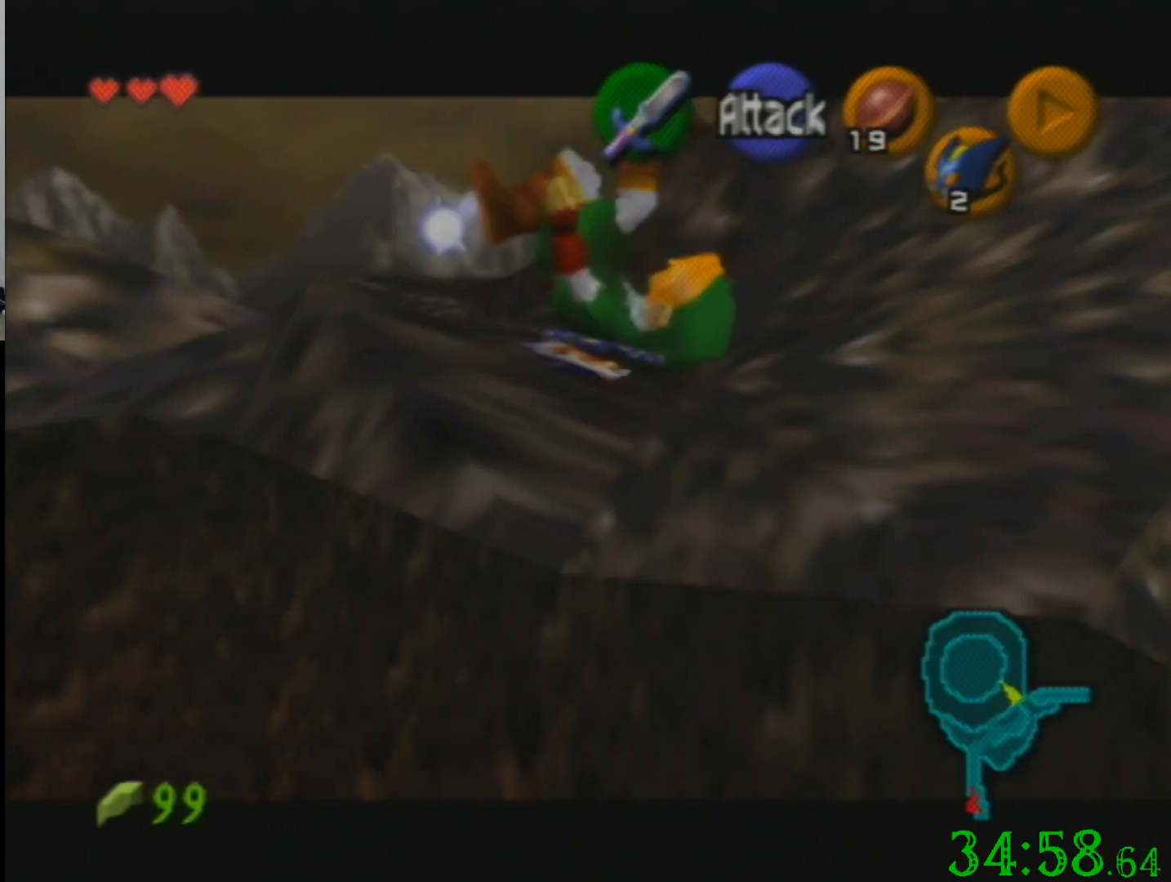
{"buttons": [], "left_stick": "center", "events": []}
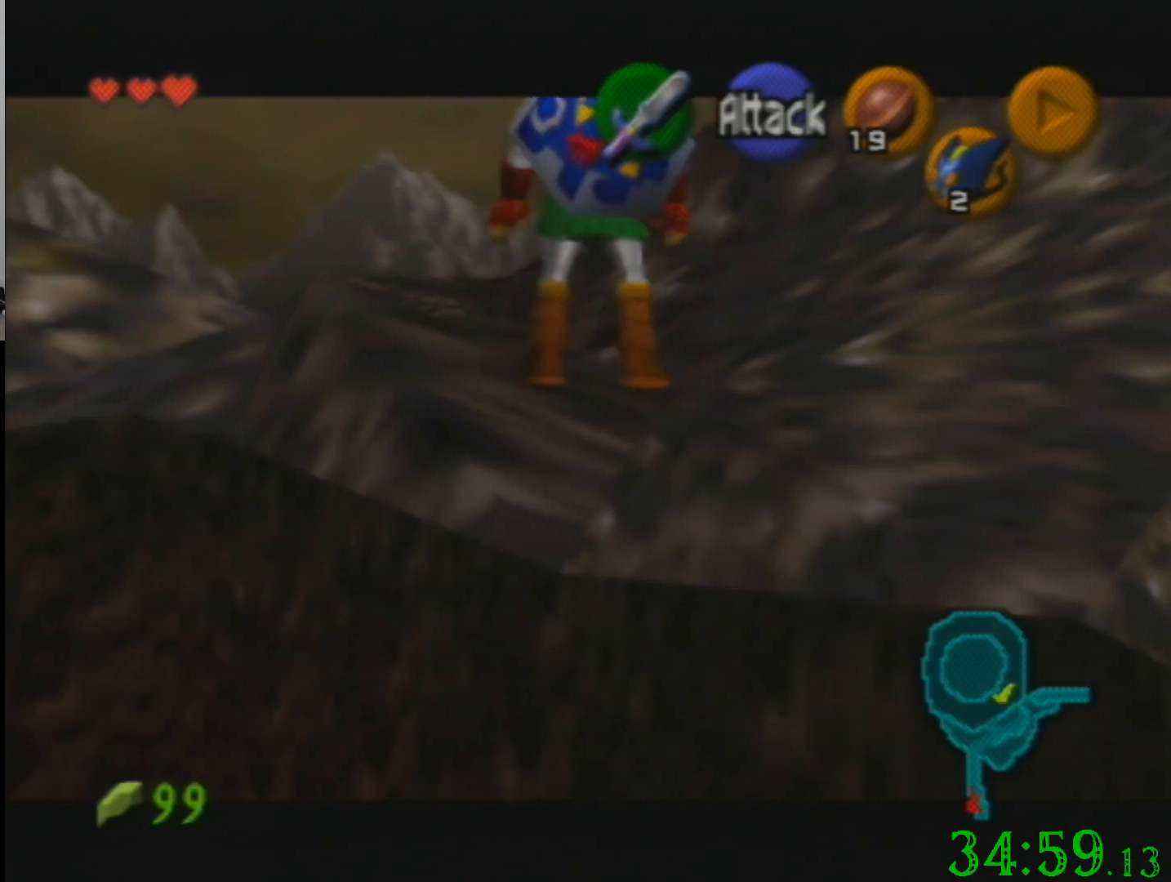
{"buttons": [], "left_stick": "down-right", "events": [[267, "left_stick", "down-right"]]}
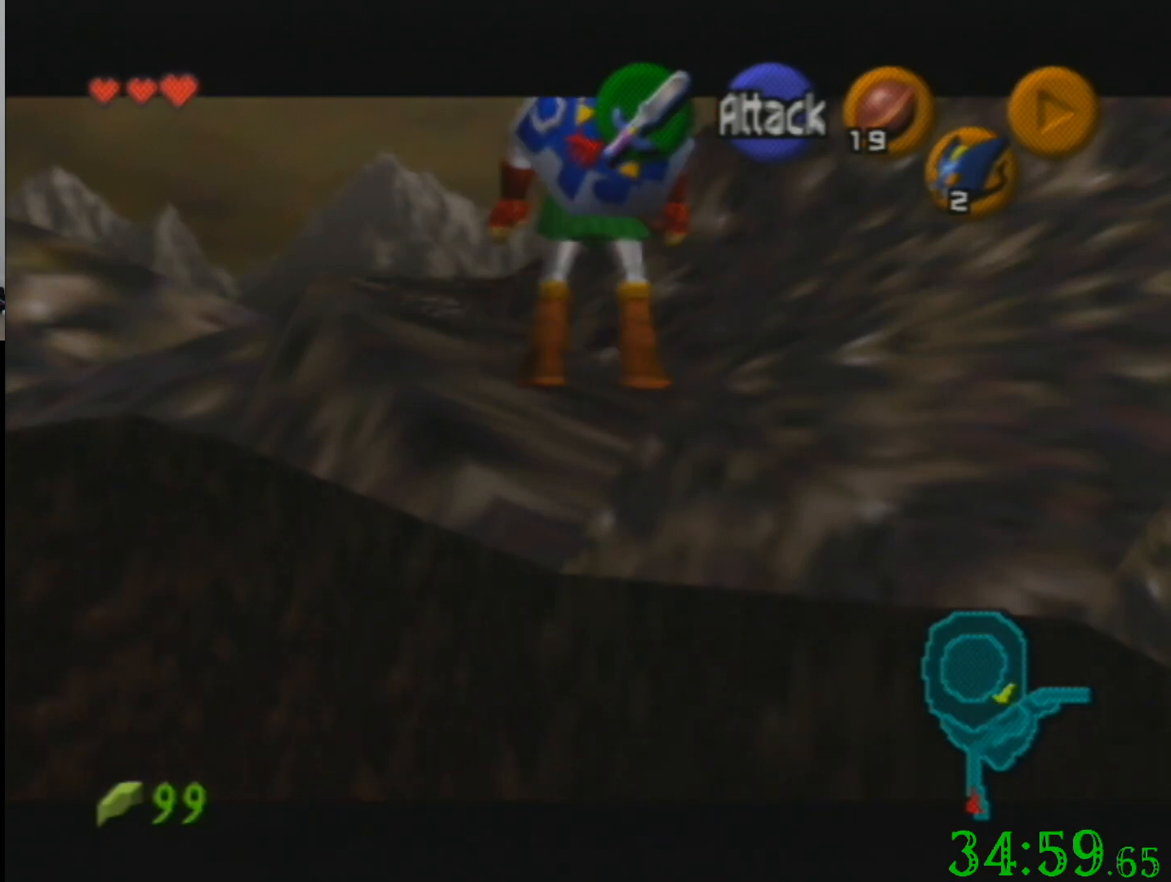
{"buttons": [], "left_stick": "down-right", "events": []}
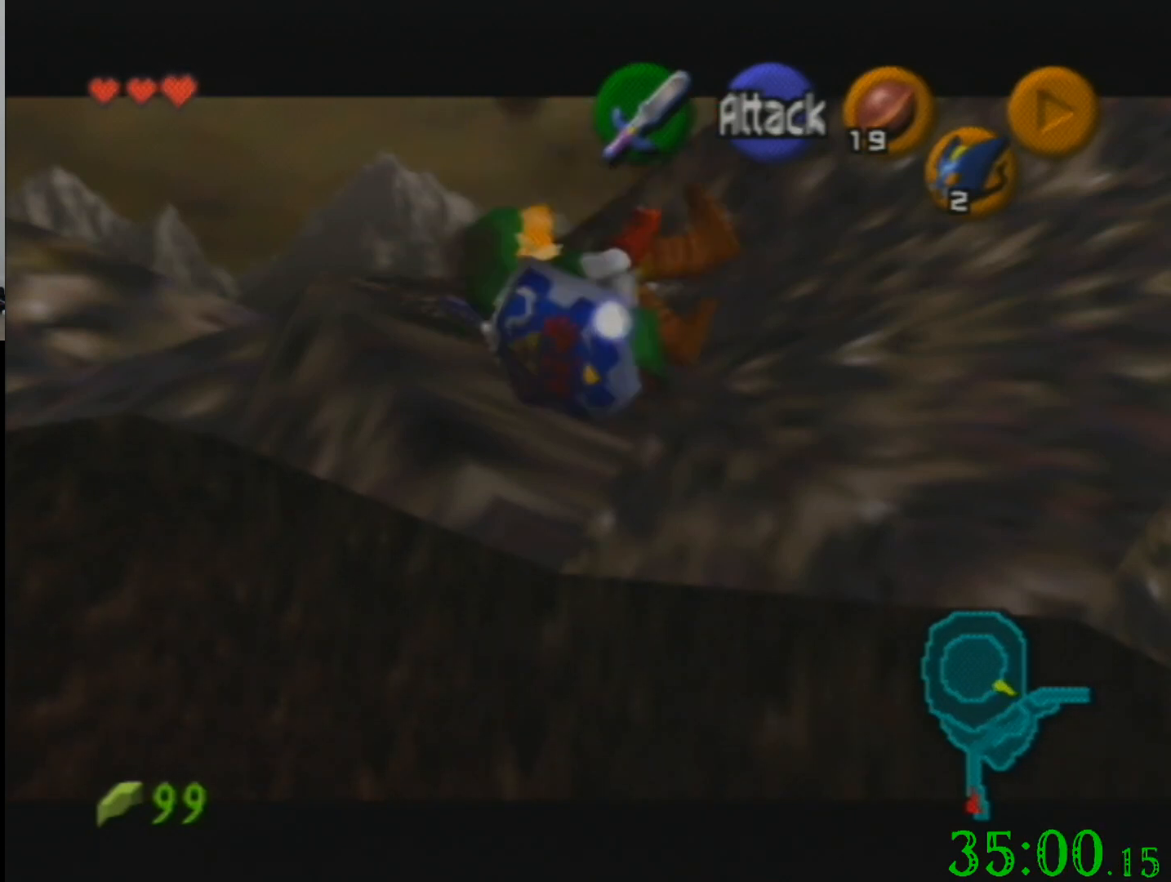
{"buttons": [], "left_stick": "center", "events": [[467, "left_stick", "center"]]}
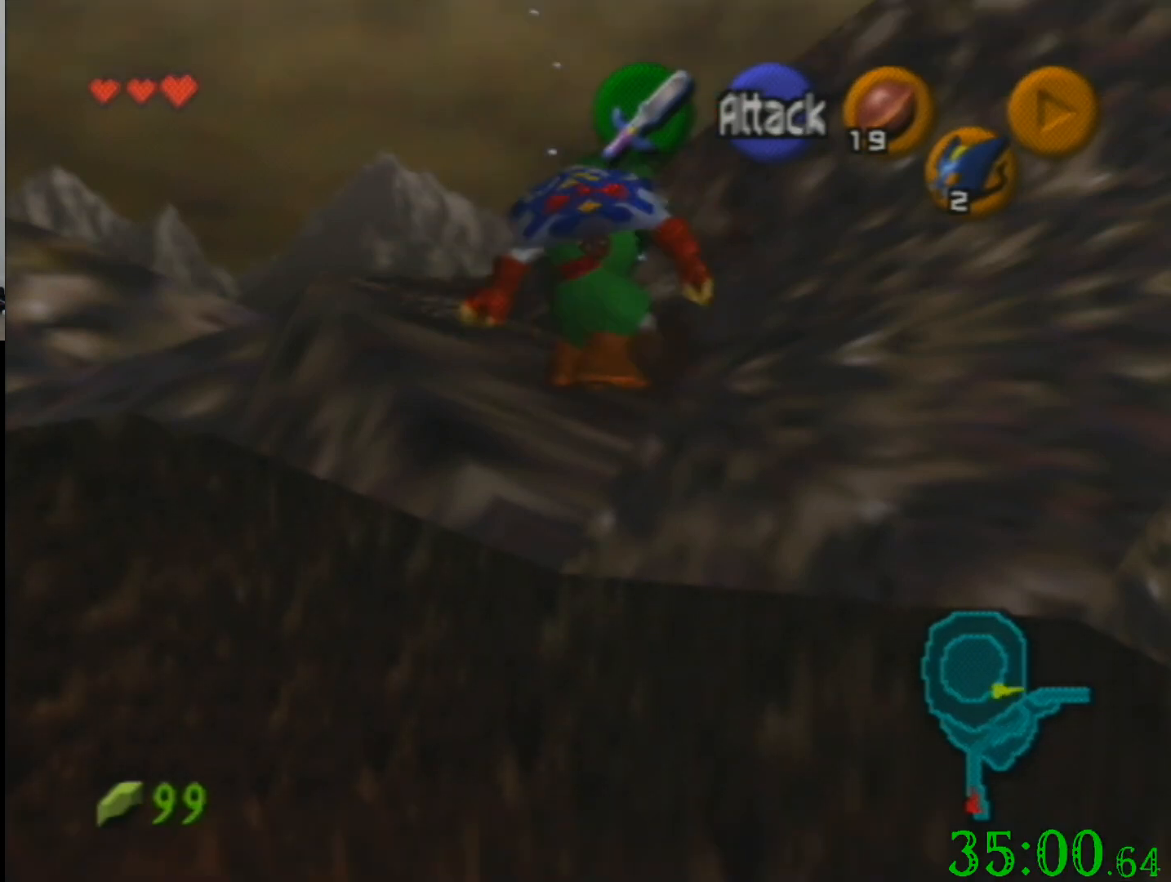
{"buttons": [], "left_stick": "center", "events": []}
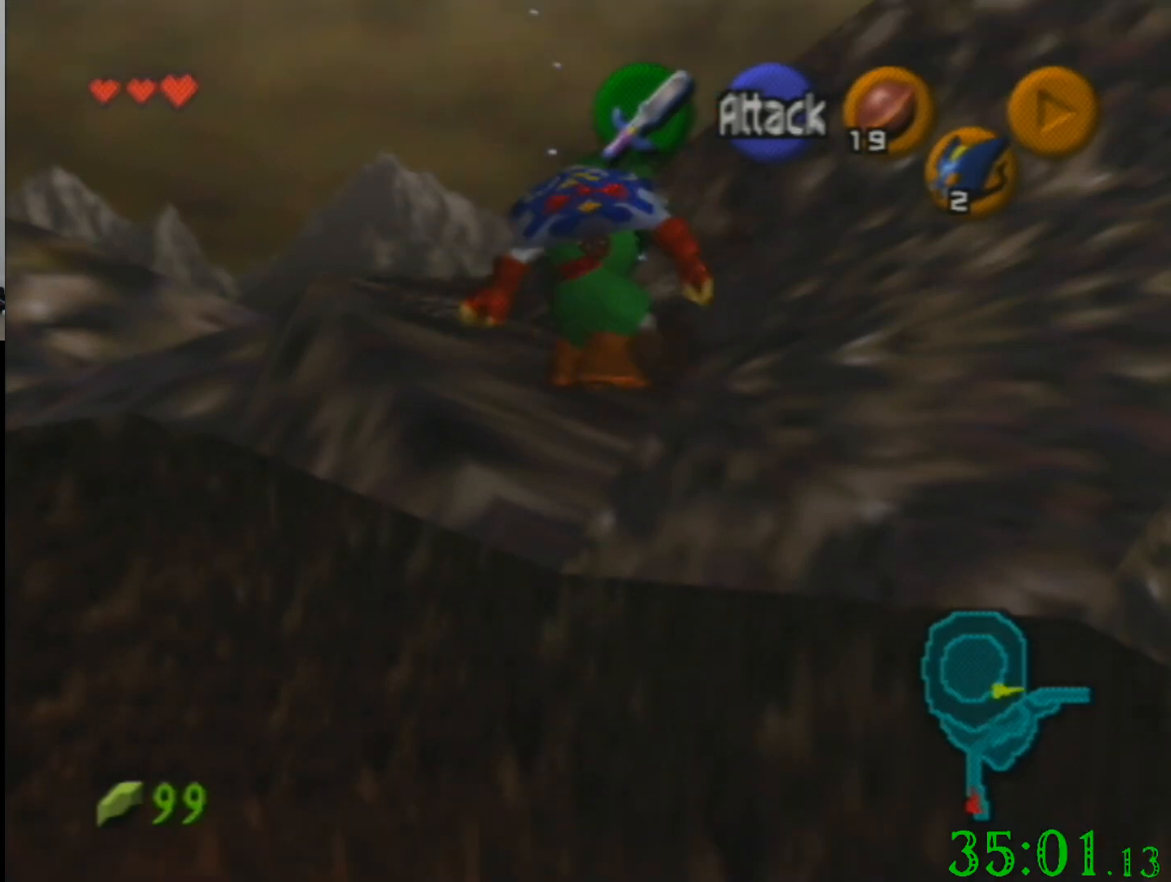
{"buttons": [], "left_stick": "center", "events": []}
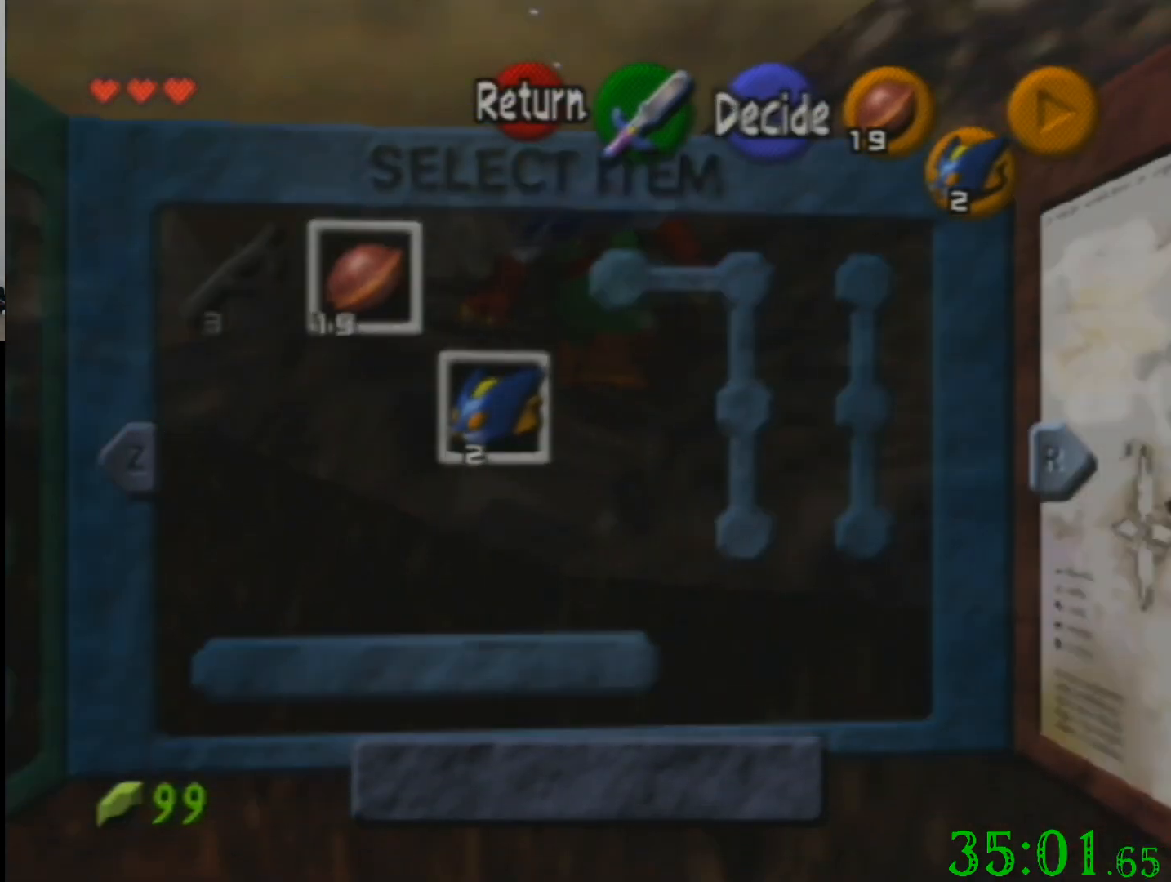
{"buttons": [], "left_stick": "center", "events": []}
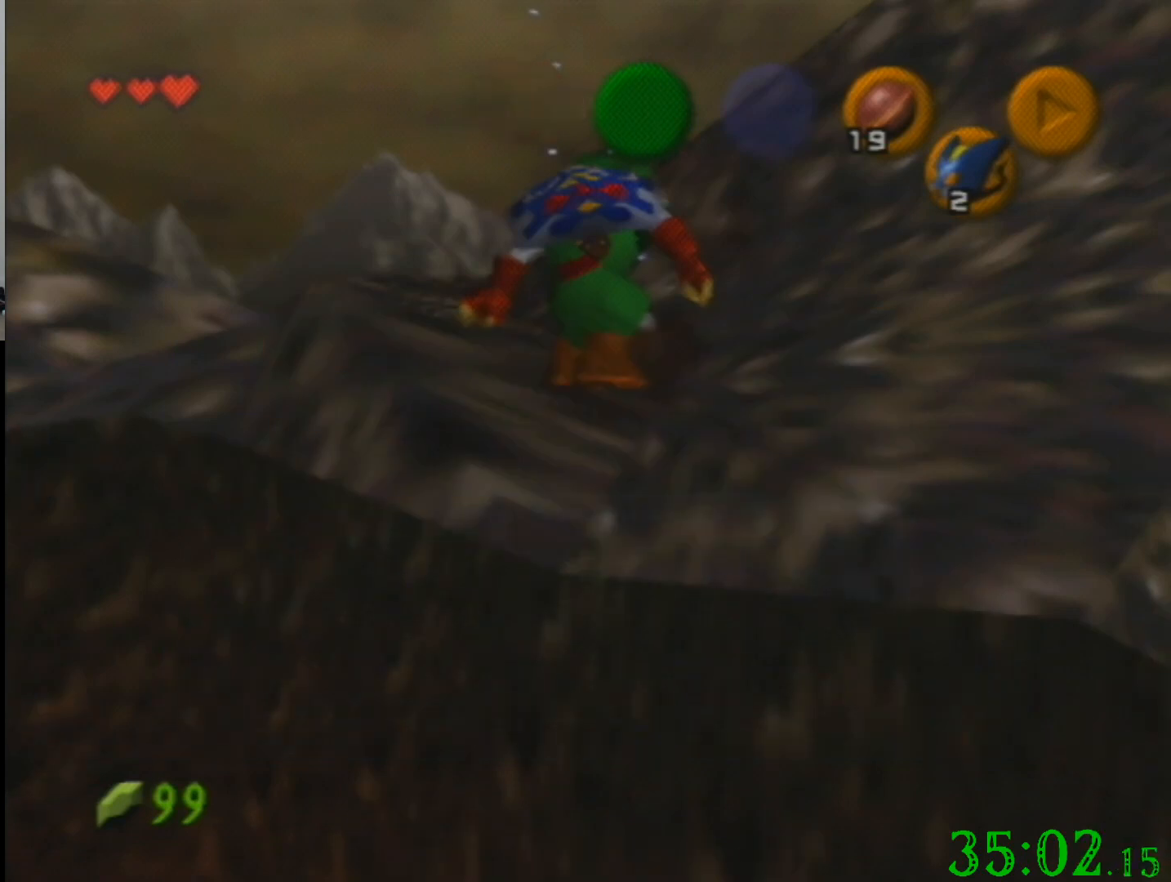
{"buttons": [], "left_stick": "center", "events": []}
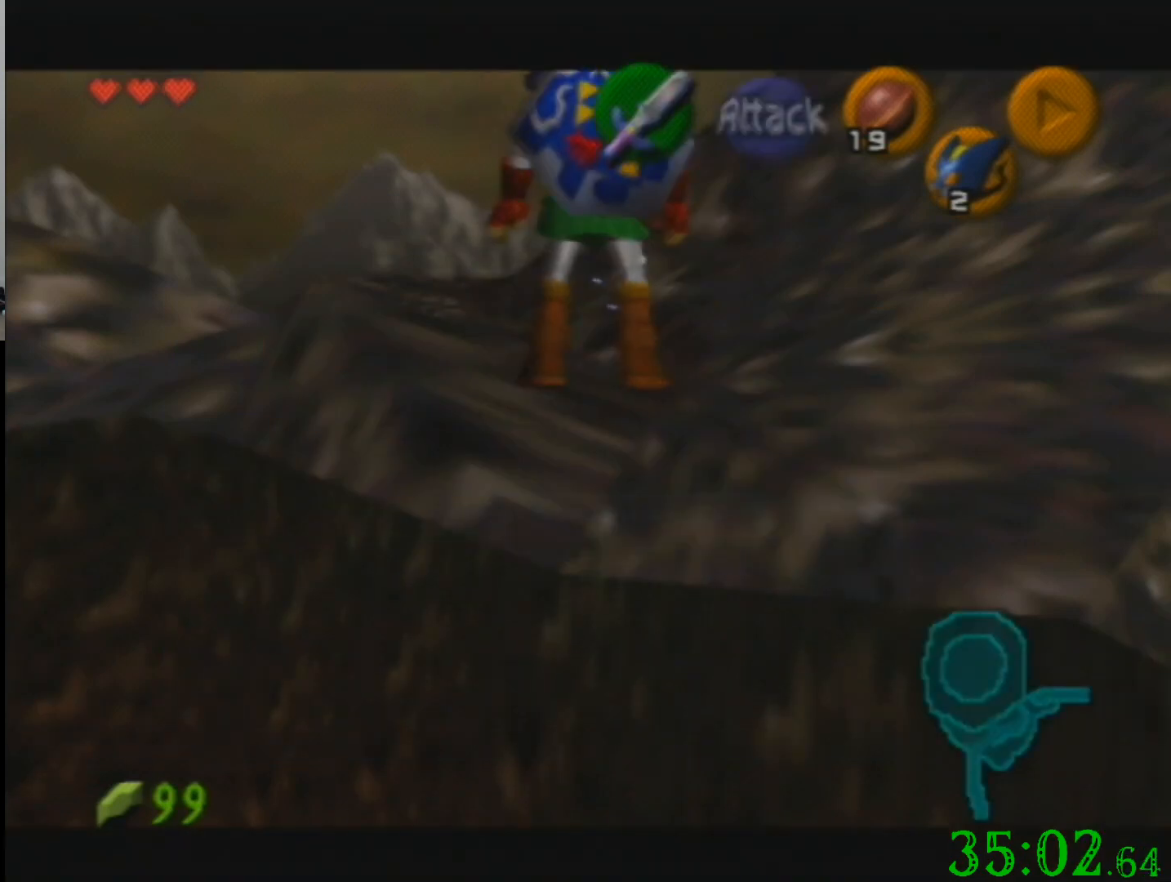
{"buttons": [], "left_stick": "center", "events": []}
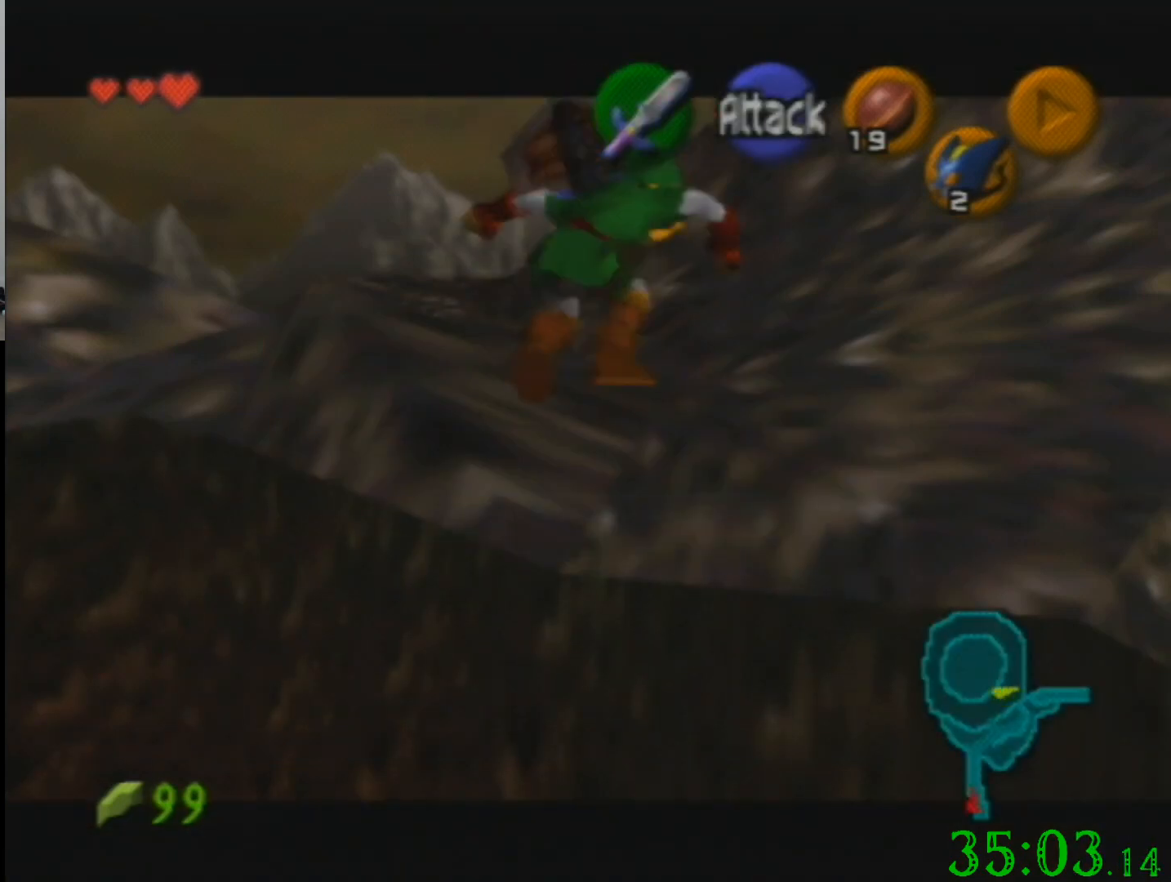
{"buttons": [], "left_stick": "center", "events": []}
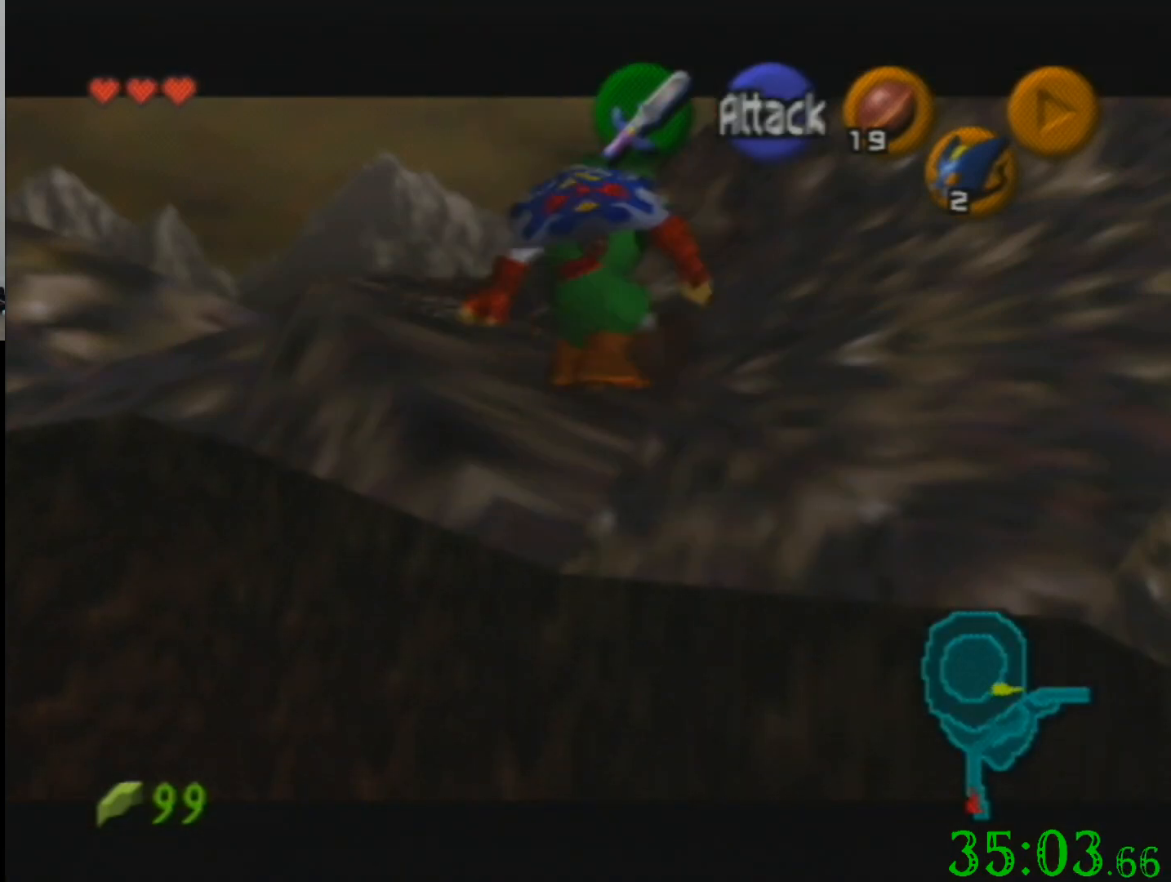
{"buttons": [], "left_stick": "center", "events": []}
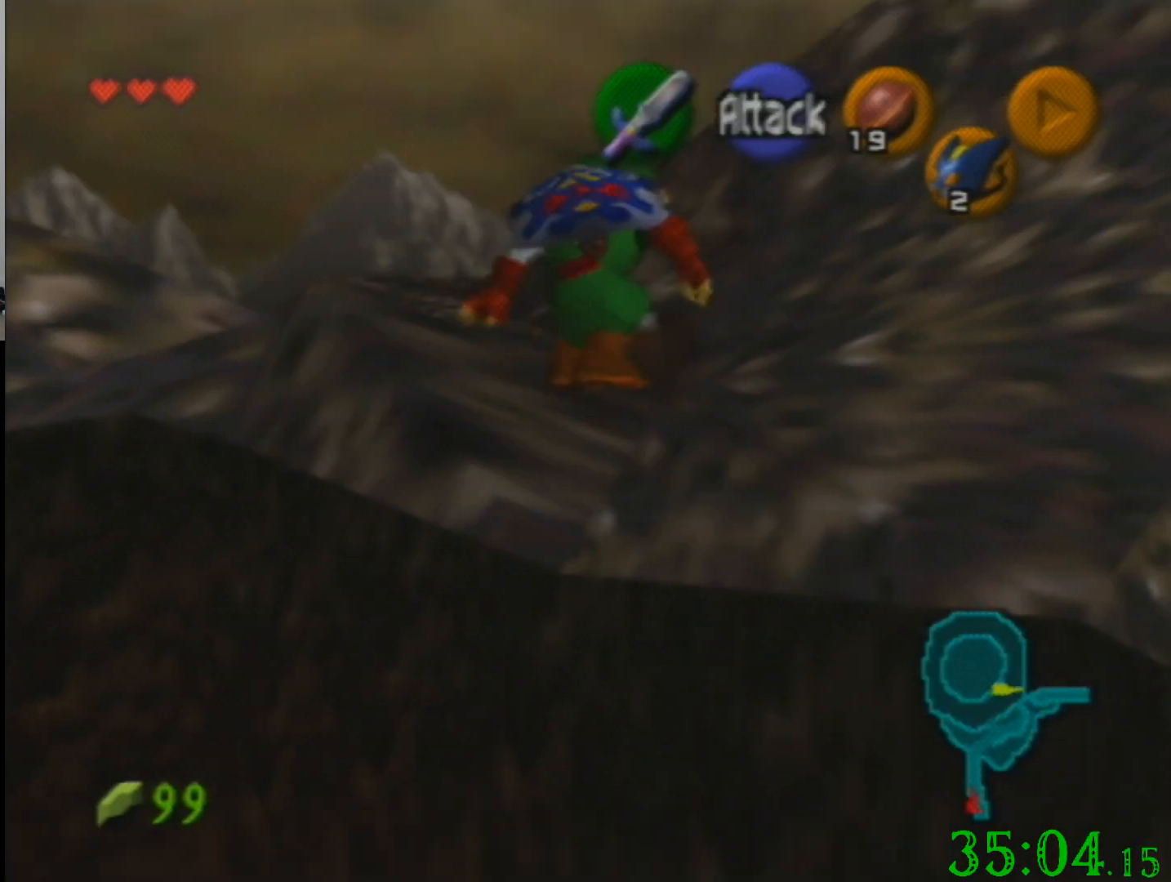
{"buttons": [], "left_stick": "center", "events": []}
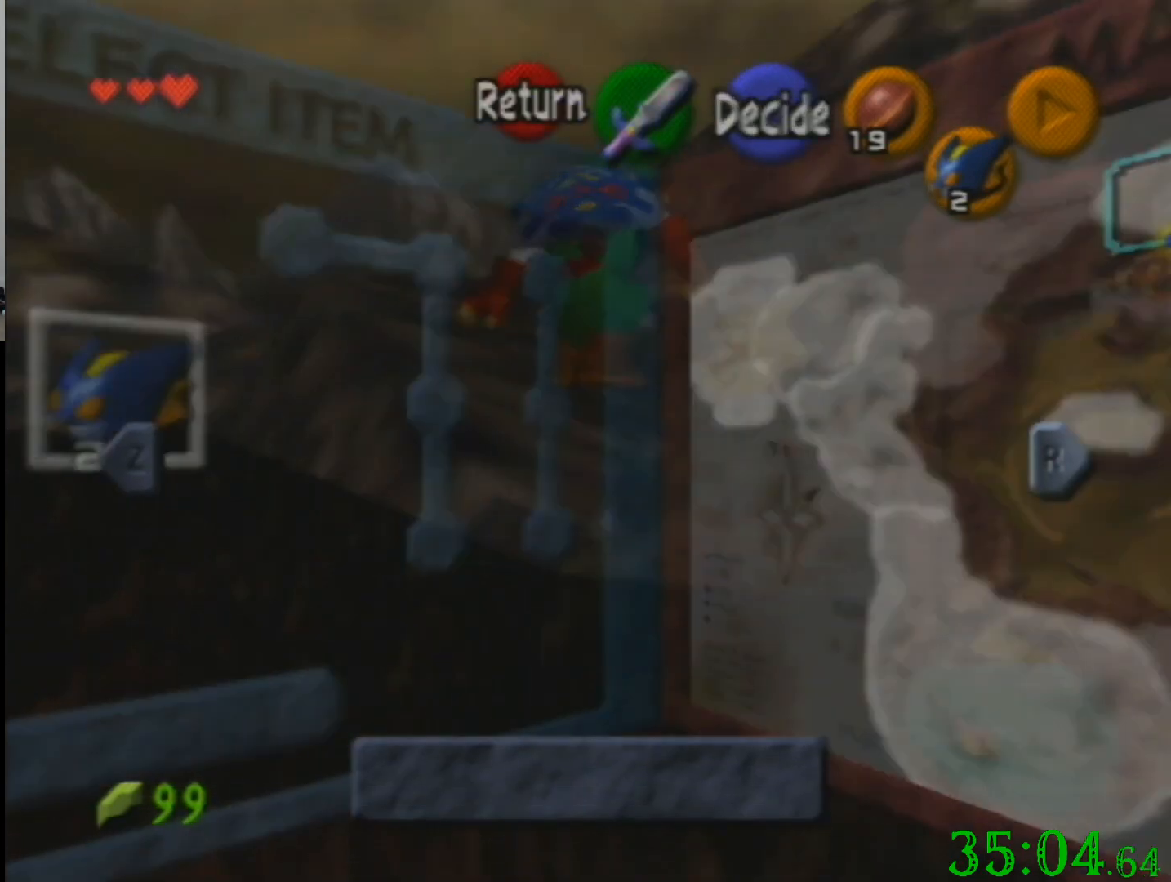
{"buttons": [], "left_stick": "center", "events": []}
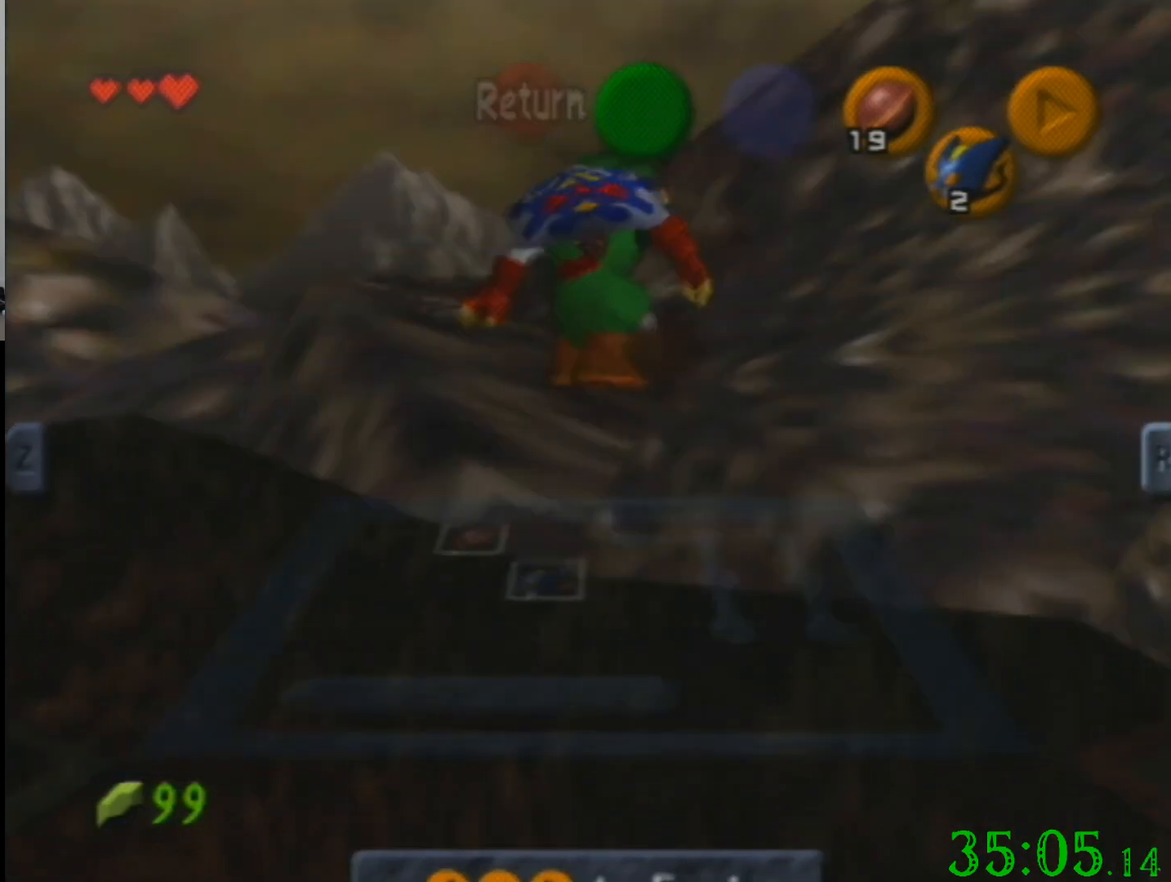
{"buttons": [], "left_stick": "down", "events": [[367, "left_stick", "down"]]}
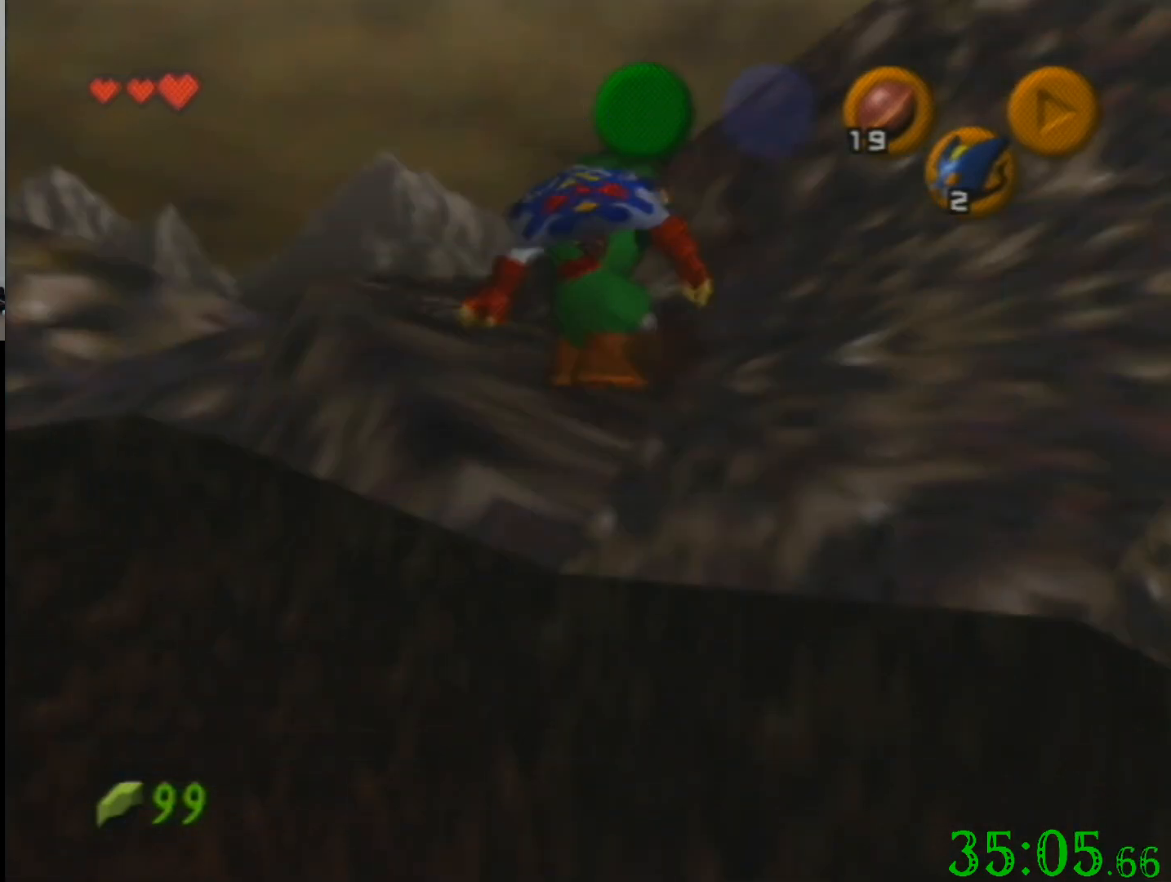
{"buttons": [], "left_stick": "down", "events": []}